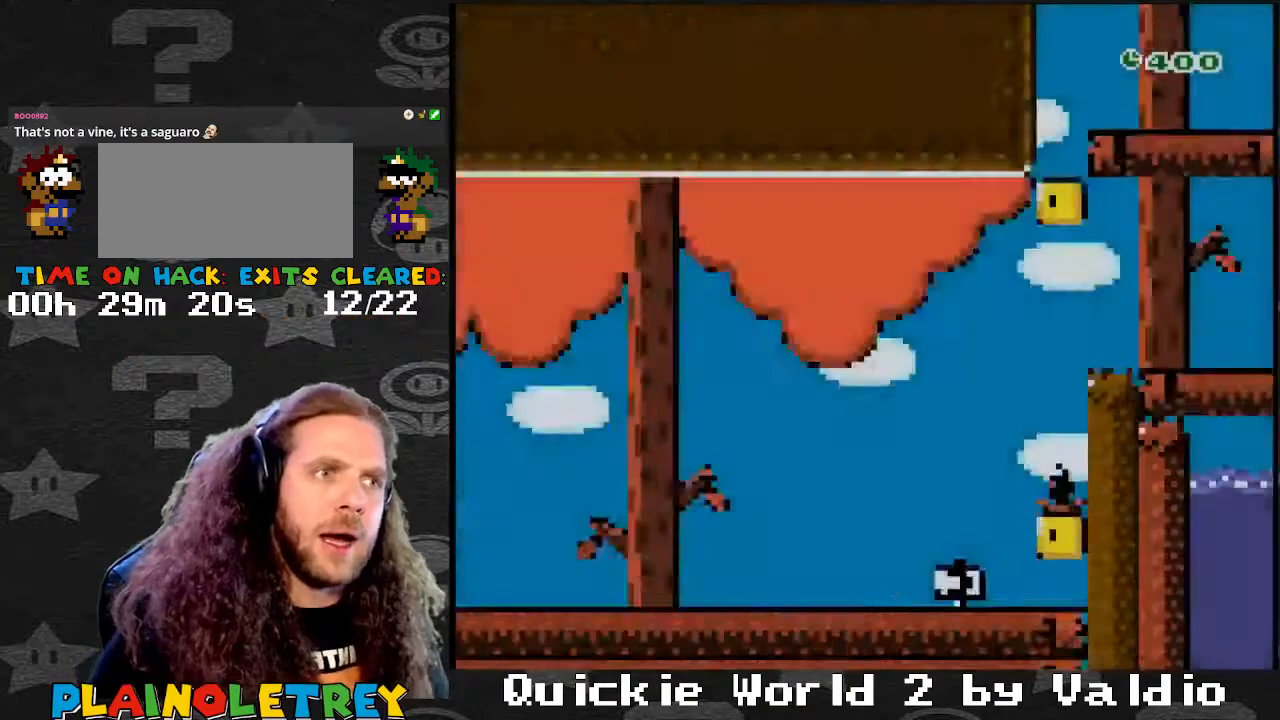
Gameplay with a controller (Nintendo layout); each line is a JSON object with the inputs held at the frame after it. "events" lists button and stick changes between this image and that frame as [ms after this image, input, new state], when the widget could be followed in between. Not read: L3 R3.
{"buttons": ["Y", "DPAD_RIGHT"], "events": []}
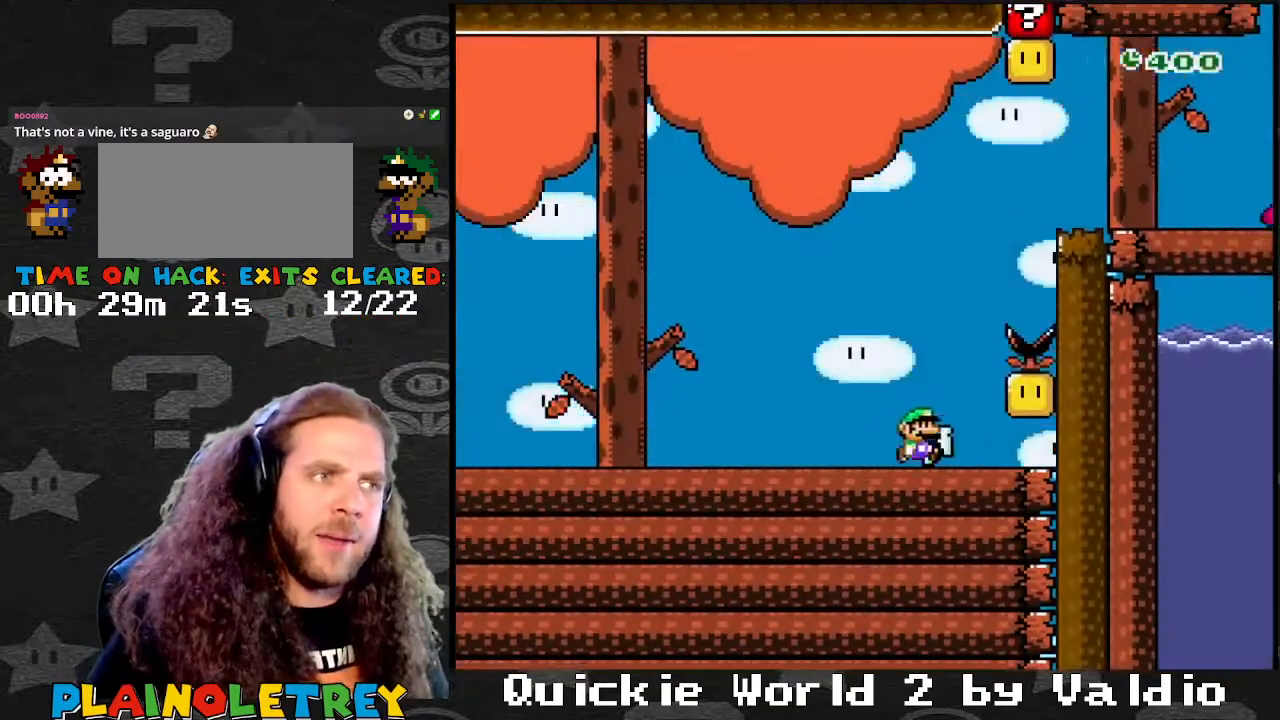
{"buttons": ["Y", "DPAD_LEFT"], "events": [[167, "DPAD_LEFT", "down"], [167, "DPAD_RIGHT", "up"], [167, "DPAD_UP", "down"], [200, "B", "down"], [200, "DPAD_UP", "up"], [400, "B", "up"]]}
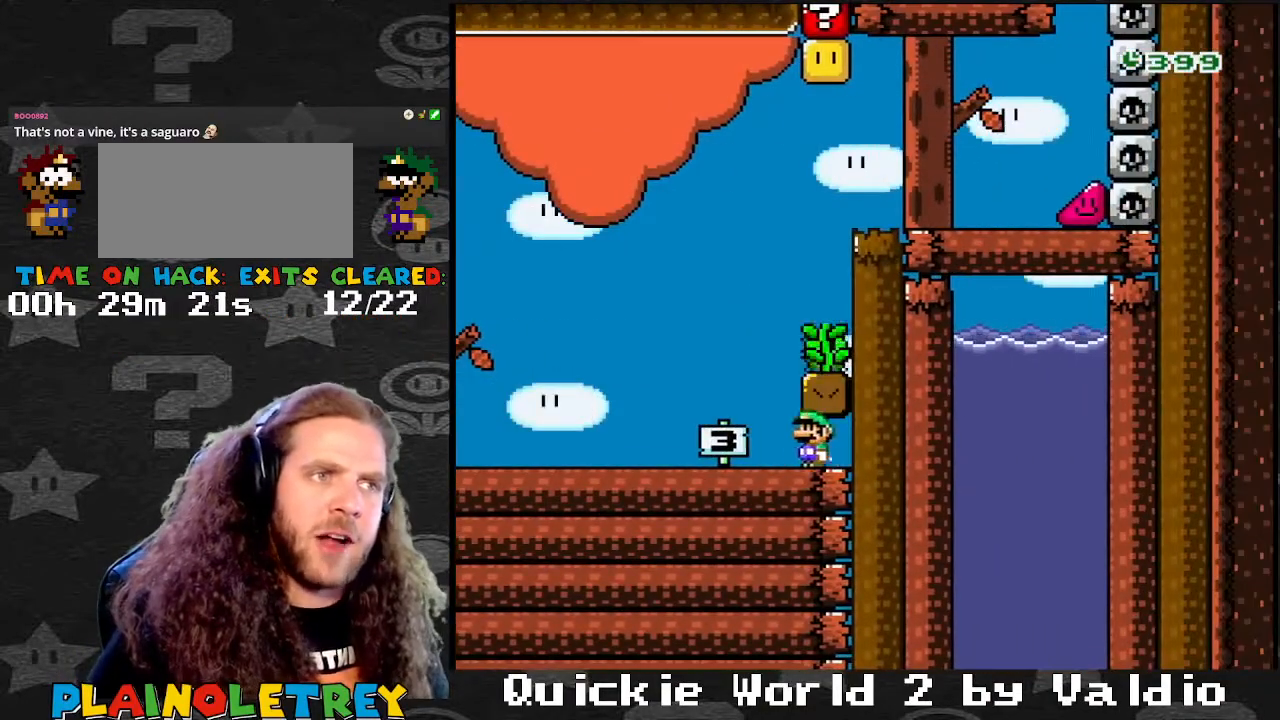
{"buttons": ["Y", "DPAD_UP", "DPAD_RIGHT"], "events": [[100, "B", "down"], [100, "DPAD_LEFT", "up"], [100, "DPAD_UP", "down"], [134, "DPAD_RIGHT", "down"], [134, "DPAD_UP", "up"], [367, "B", "up"], [367, "DPAD_UP", "down"], [434, "DPAD_RIGHT", "up"], [467, "DPAD_RIGHT", "down"]]}
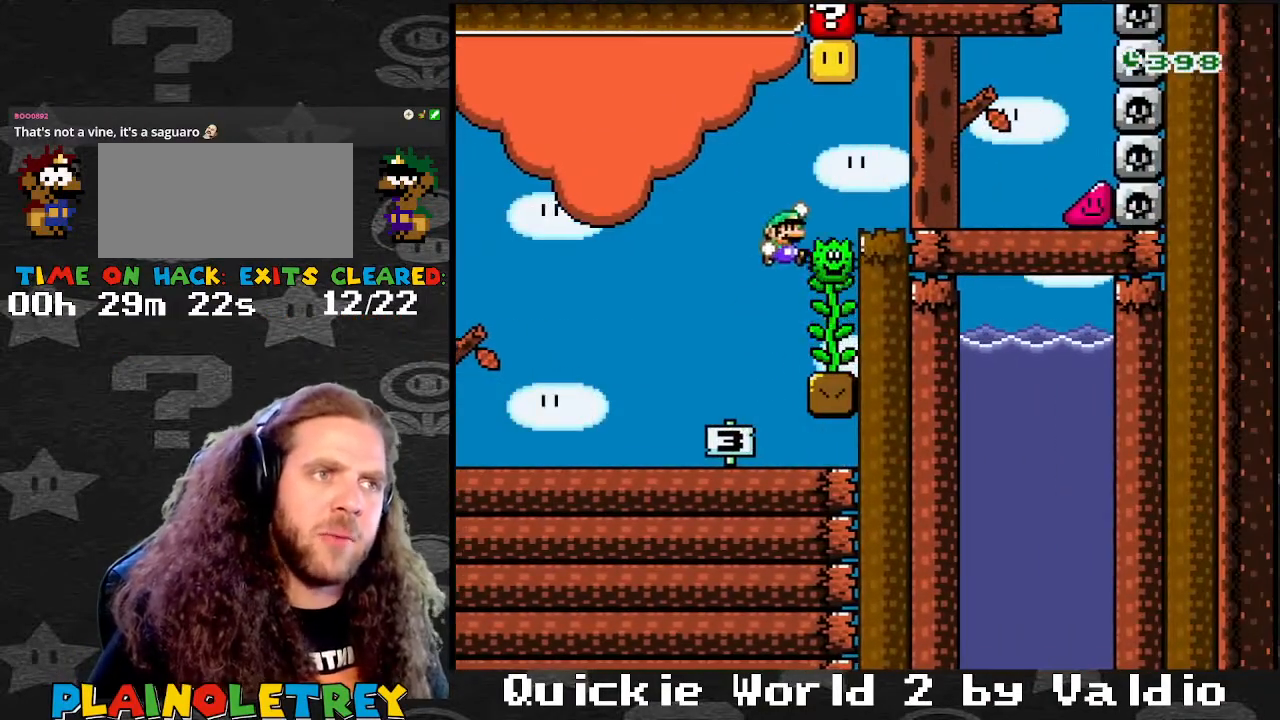
{"buttons": ["Y", "DPAD_RIGHT"], "events": [[100, "DPAD_RIGHT", "up"], [167, "B", "down"], [200, "DPAD_UP", "up"], [400, "DPAD_RIGHT", "down"], [500, "B", "up"]]}
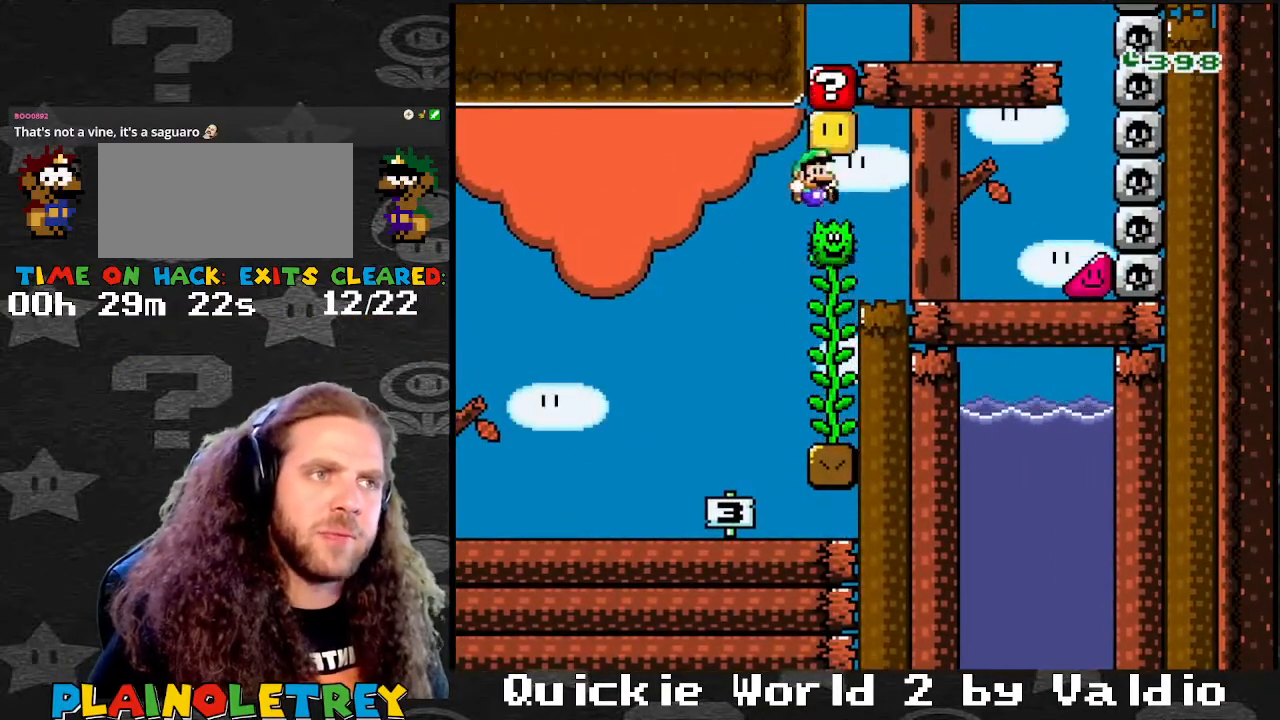
{"buttons": ["Y", "DPAD_RIGHT"], "events": []}
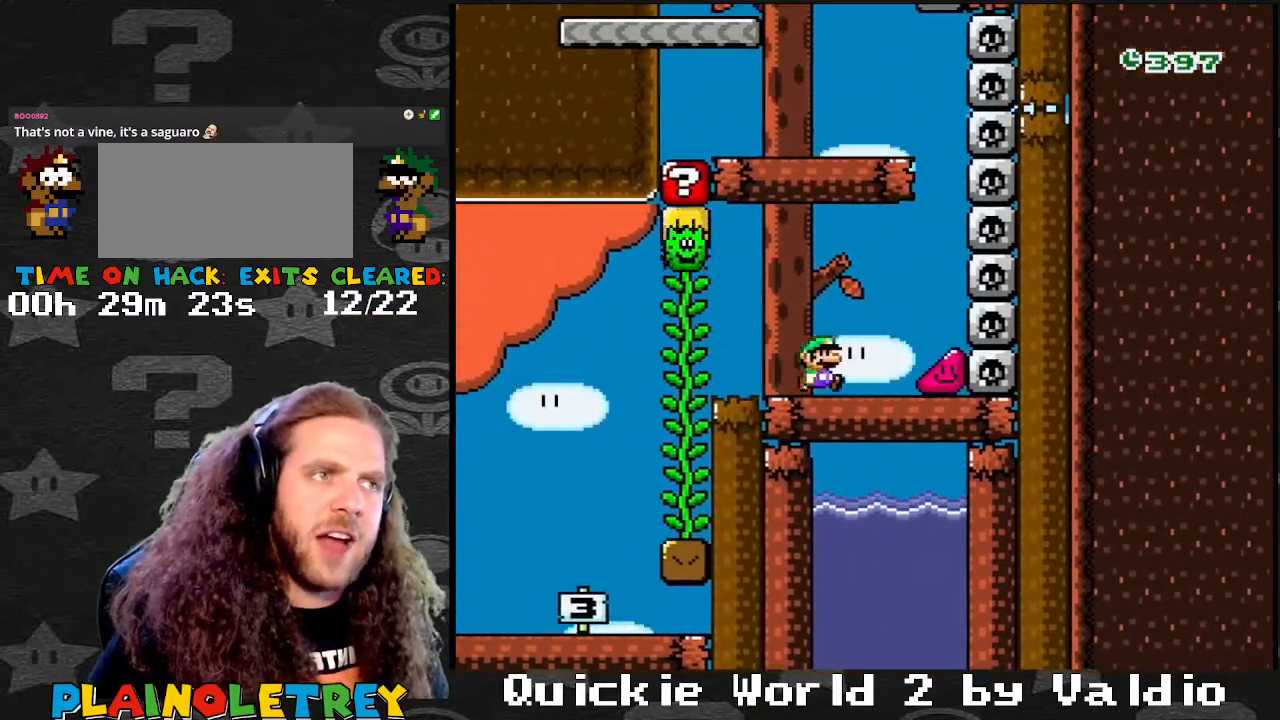
{"buttons": ["Y", "DPAD_RIGHT"], "events": []}
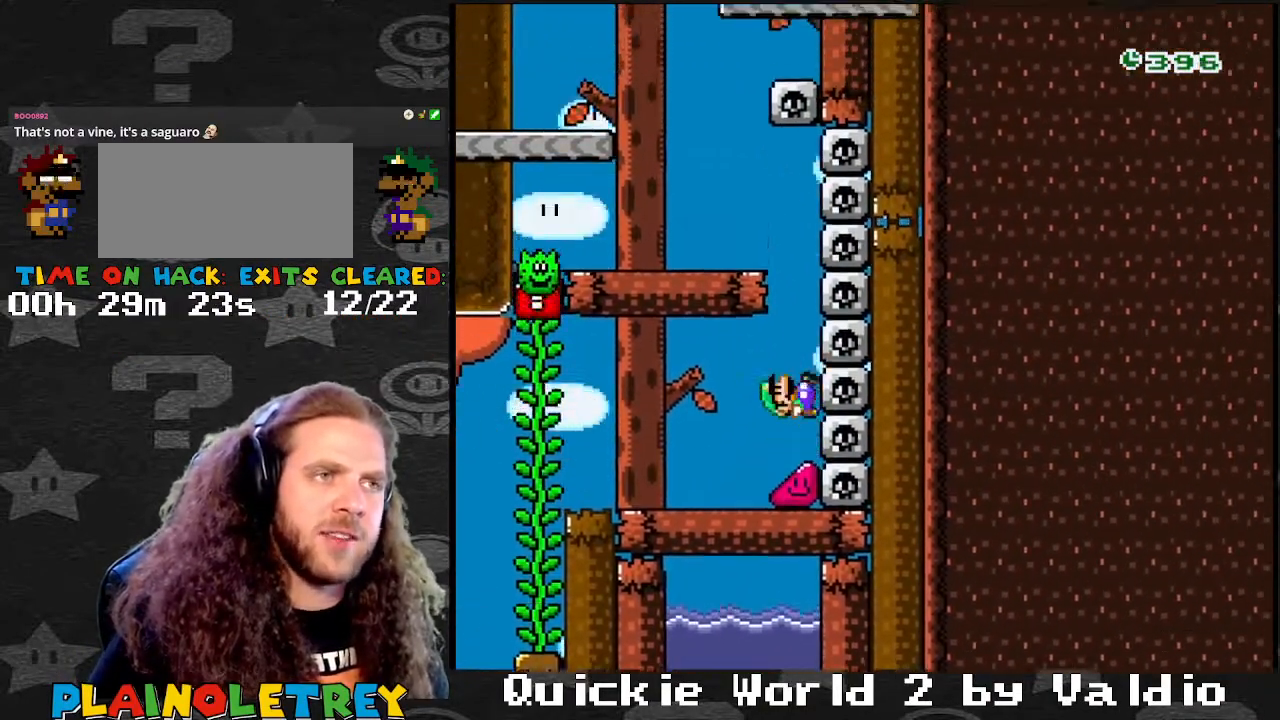
{"buttons": ["Y", "DPAD_LEFT"], "events": [[334, "B", "down"], [334, "DPAD_RIGHT", "up"], [367, "DPAD_LEFT", "down"], [434, "B", "up"]]}
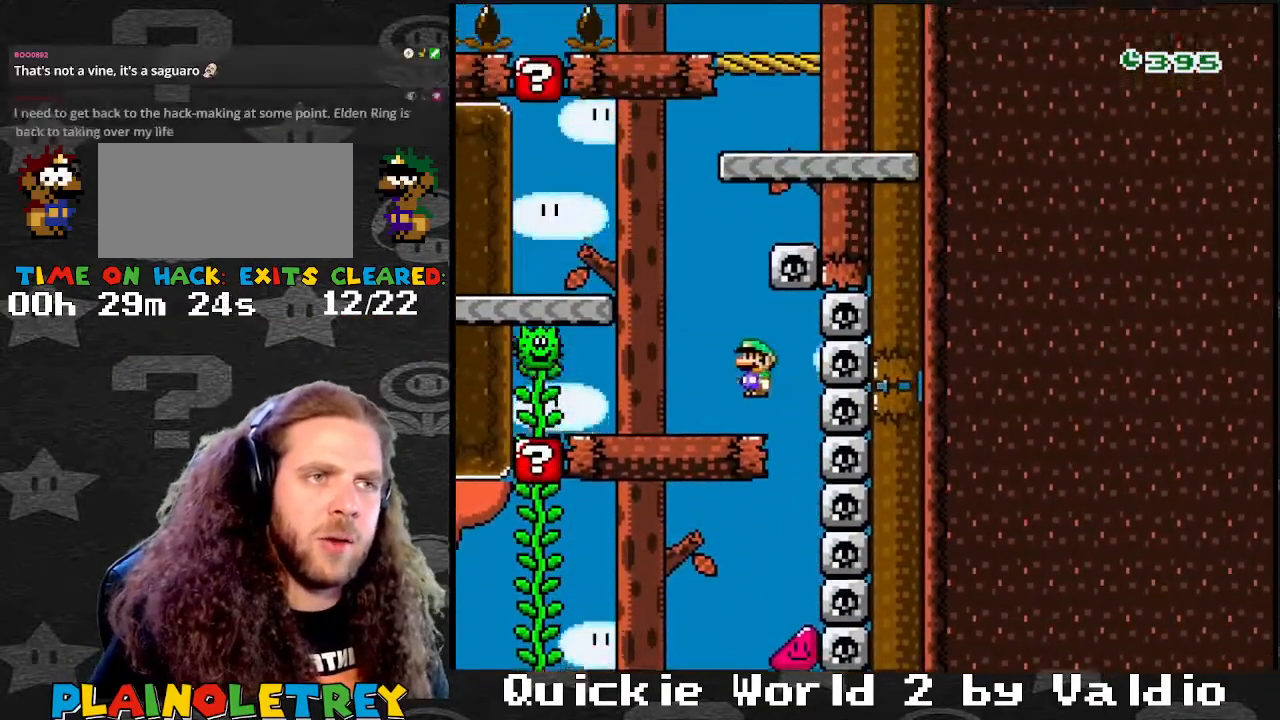
{"buttons": ["Y", "DPAD_RIGHT"], "events": [[200, "B", "down"], [333, "B", "up"], [367, "DPAD_LEFT", "up"], [367, "DPAD_RIGHT", "down"]]}
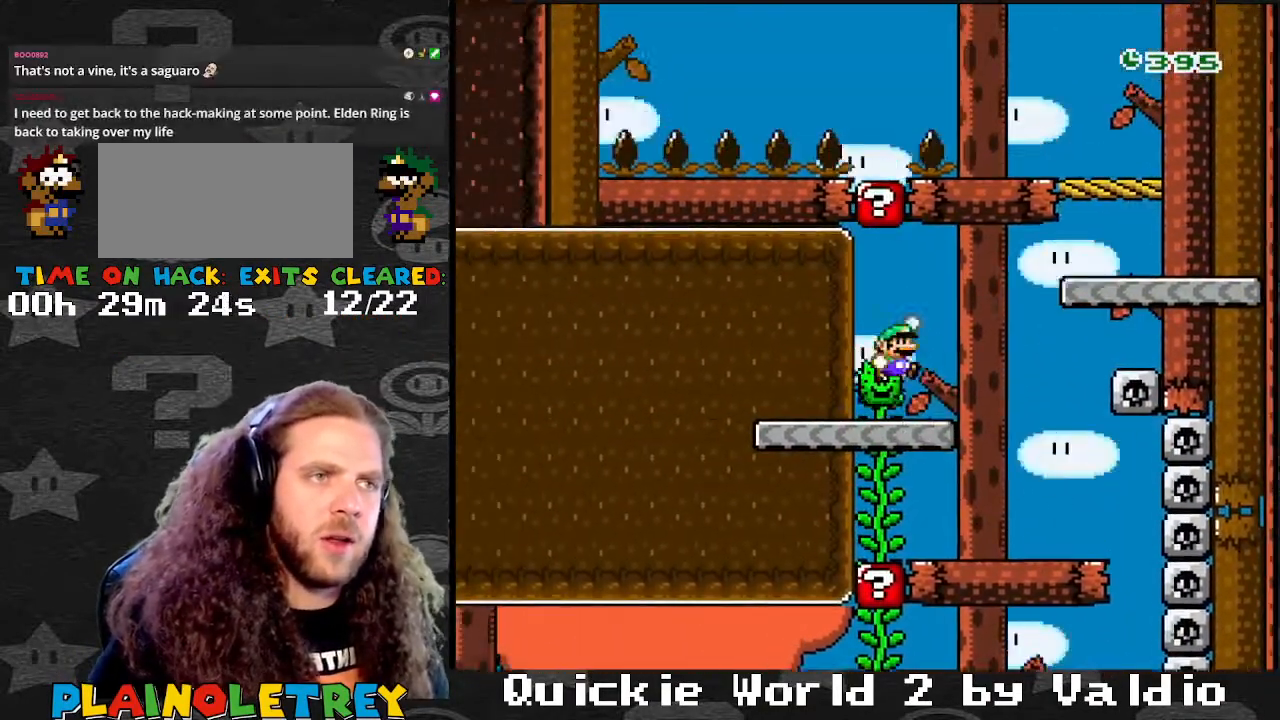
{"buttons": ["Y", "DPAD_RIGHT"], "events": [[234, "B", "down"], [501, "B", "up"]]}
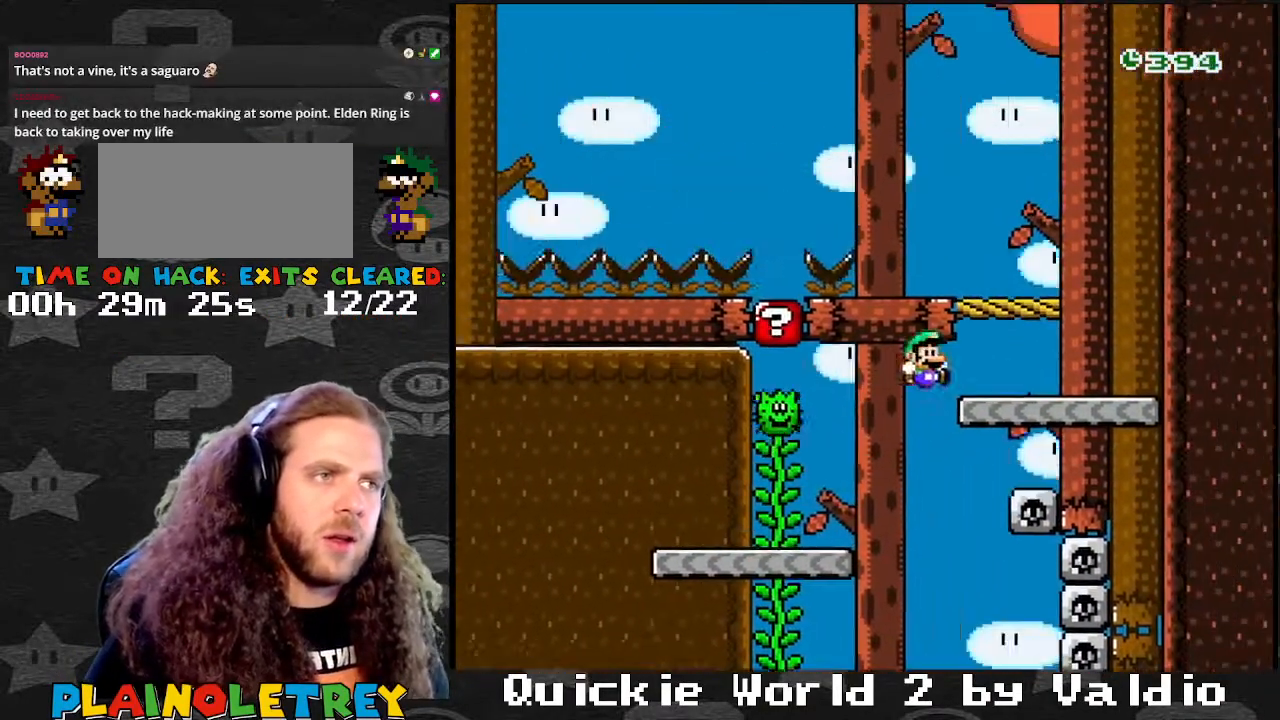
{"buttons": ["Y", "DPAD_LEFT"], "events": [[133, "B", "down"], [133, "DPAD_LEFT", "down"], [133, "DPAD_RIGHT", "up"], [300, "B", "up"]]}
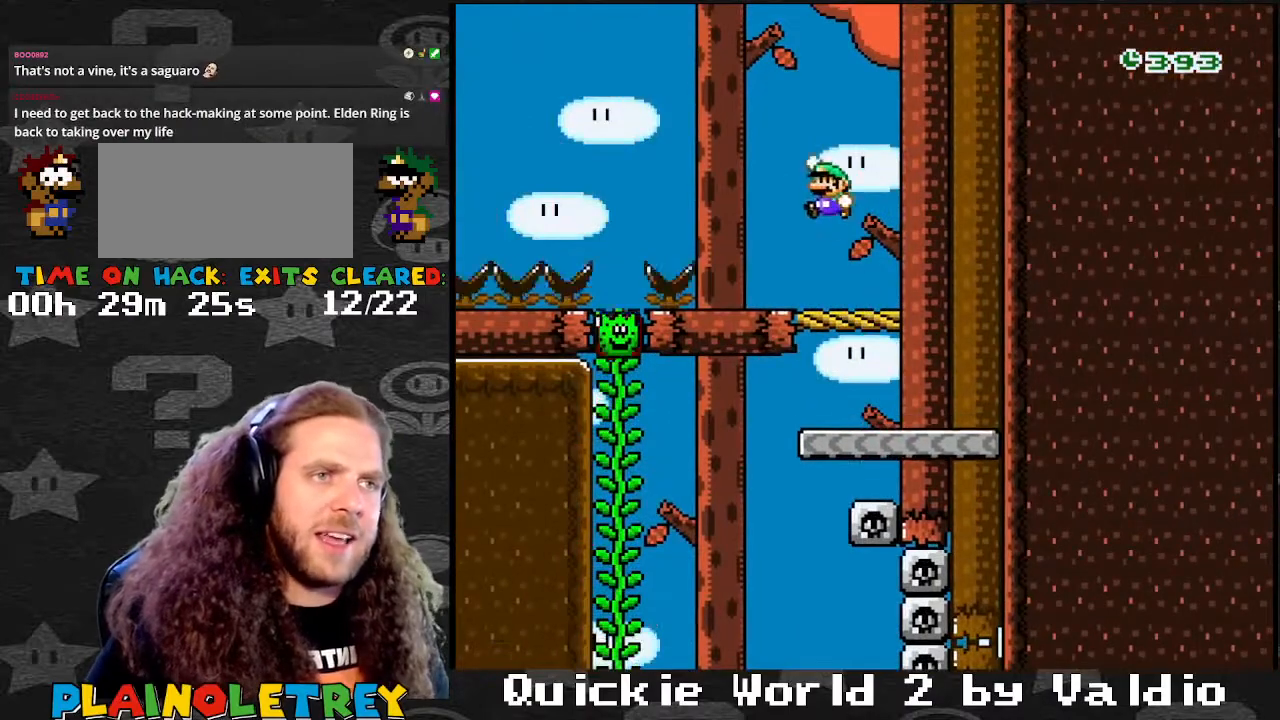
{"buttons": ["B", "Y", "DPAD_LEFT"], "events": [[200, "B", "down"], [200, "DPAD_LEFT", "up"], [200, "DPAD_RIGHT", "down"], [301, "DPAD_LEFT", "down"], [301, "DPAD_RIGHT", "up"]]}
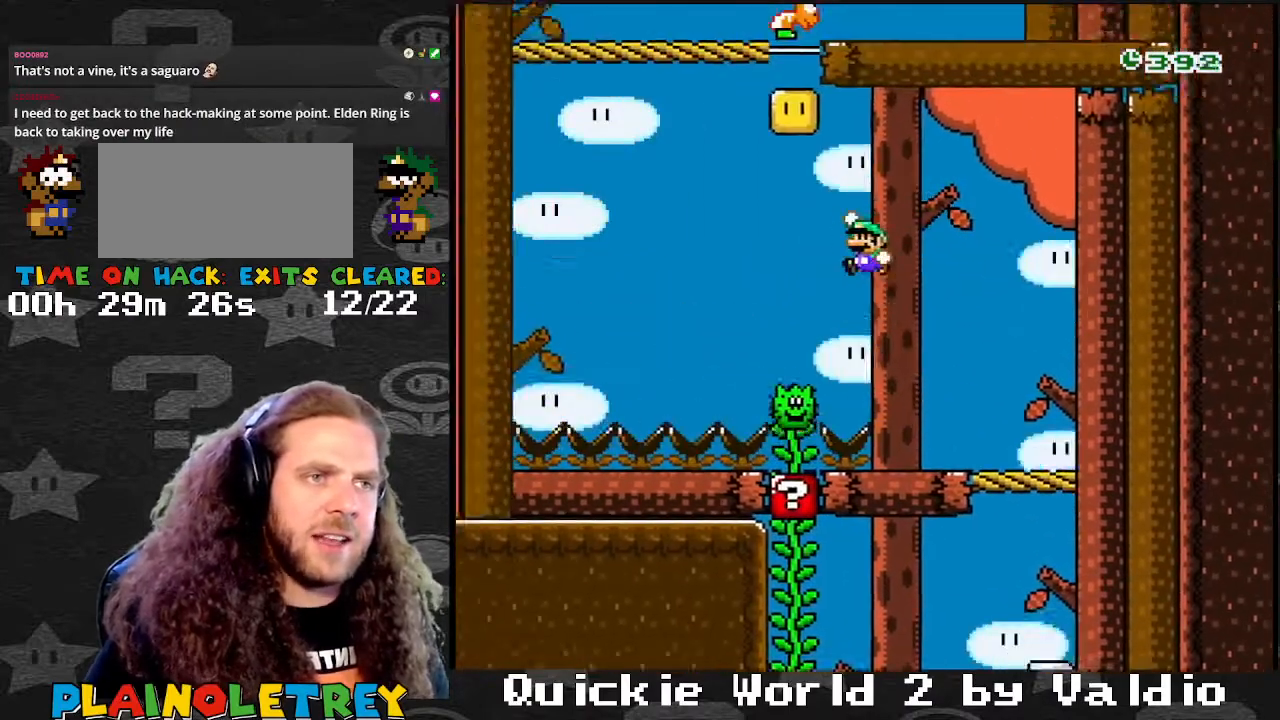
{"buttons": ["Y", "DPAD_UP"], "events": [[66, "DPAD_LEFT", "up"], [66, "DPAD_RIGHT", "down"], [100, "B", "up"], [167, "DPAD_RIGHT", "up"], [167, "DPAD_UP", "down"], [200, "DPAD_LEFT", "down"], [367, "DPAD_LEFT", "up"]]}
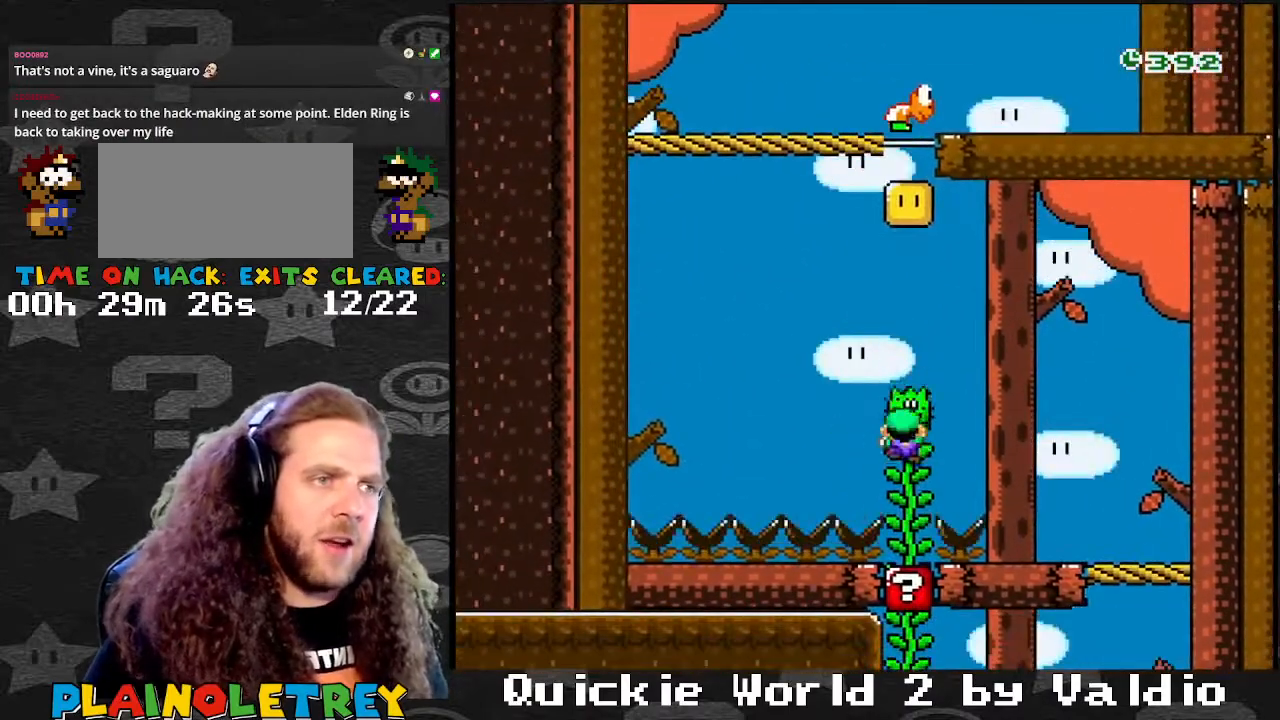
{"buttons": ["B", "Y"], "events": [[234, "B", "down"], [234, "DPAD_UP", "up"]]}
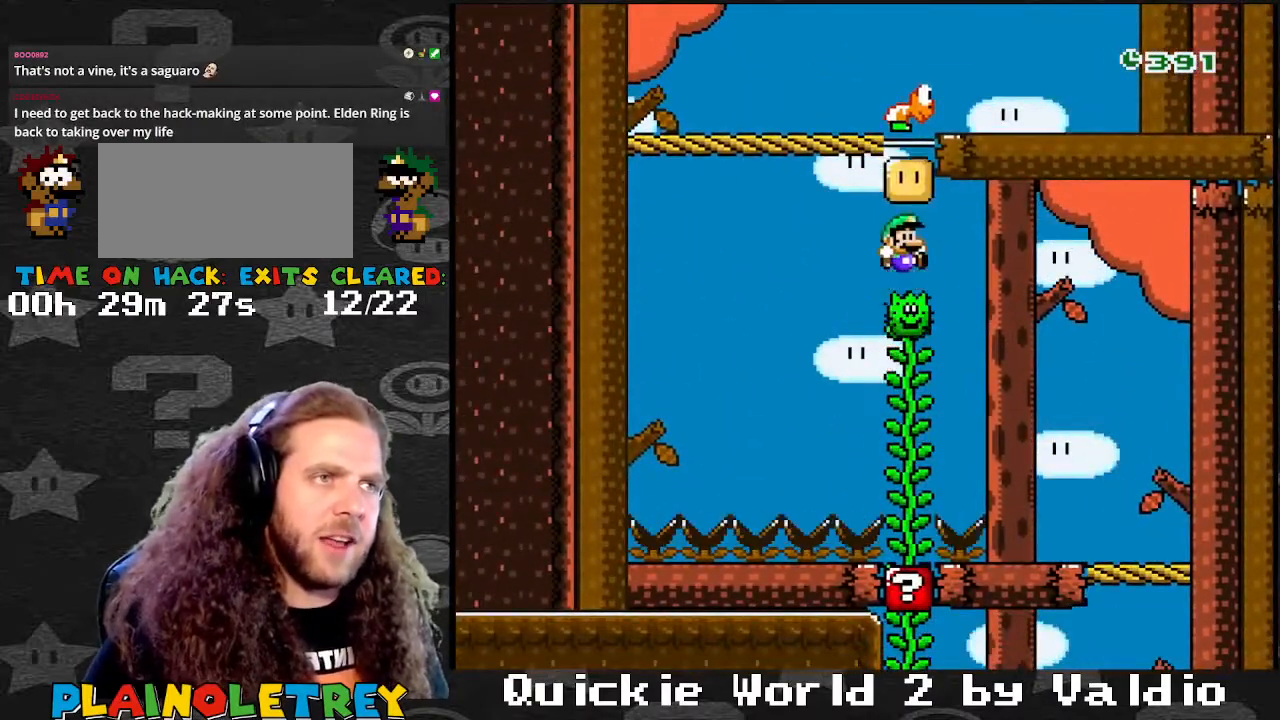
{"buttons": ["B", "Y", "DPAD_UP"], "events": [[100, "B", "up"], [100, "DPAD_UP", "down"], [200, "DPAD_LEFT", "down"], [267, "DPAD_UP", "up"], [367, "B", "down"], [467, "DPAD_UP", "down"], [500, "DPAD_LEFT", "up"]]}
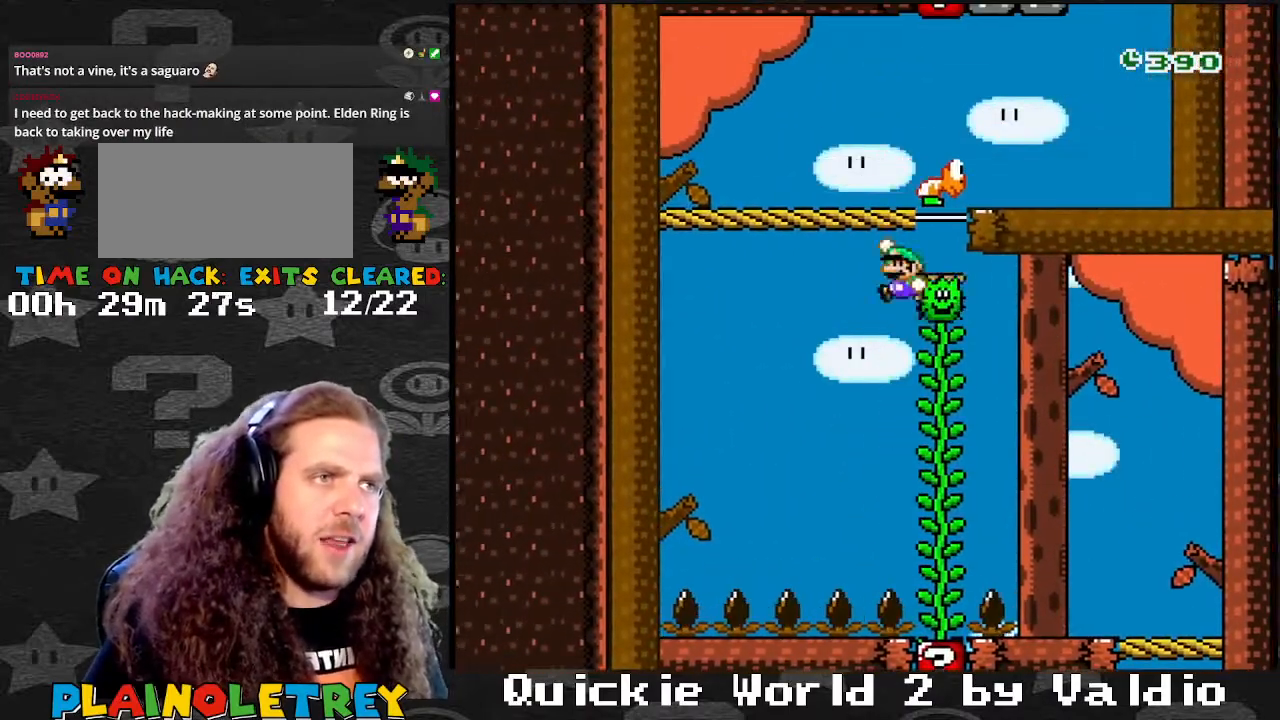
{"buttons": ["B", "Y", "DPAD_RIGHT"], "events": [[67, "DPAD_LEFT", "down"], [200, "DPAD_LEFT", "up"], [200, "DPAD_RIGHT", "down"], [200, "DPAD_UP", "up"], [301, "B", "up"], [301, "DPAD_RIGHT", "up"], [401, "DPAD_RIGHT", "down"], [467, "B", "down"]]}
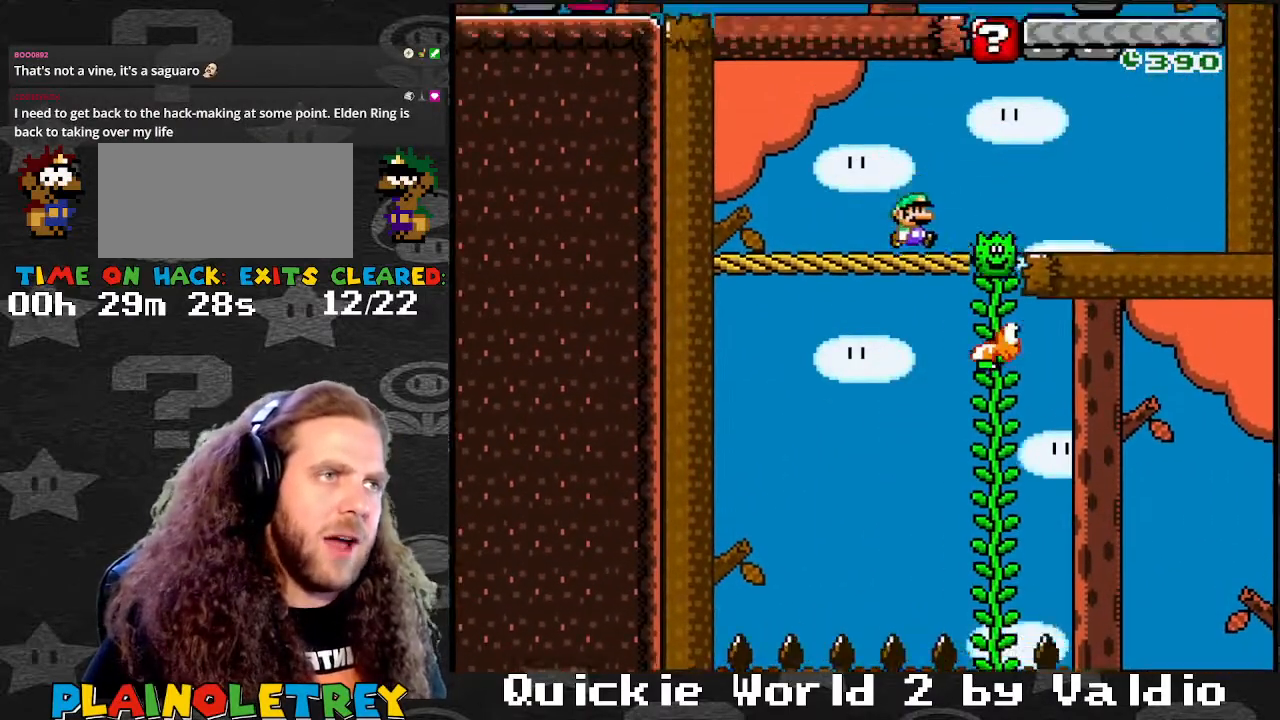
{"buttons": ["Y", "DPAD_RIGHT"], "events": [[66, "B", "up"]]}
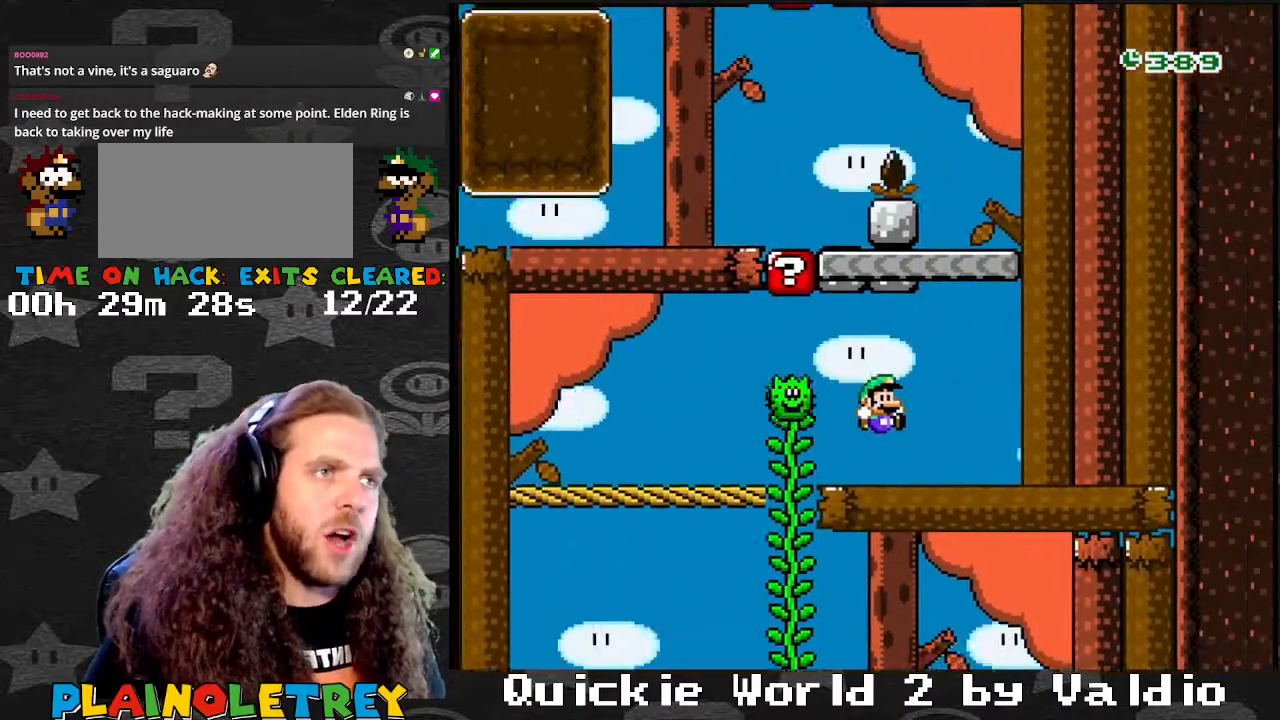
{"buttons": ["B", "Y", "DPAD_RIGHT"], "events": [[100, "B", "down"], [234, "DPAD_LEFT", "down"], [234, "DPAD_RIGHT", "up"], [467, "DPAD_LEFT", "up"], [467, "DPAD_RIGHT", "down"]]}
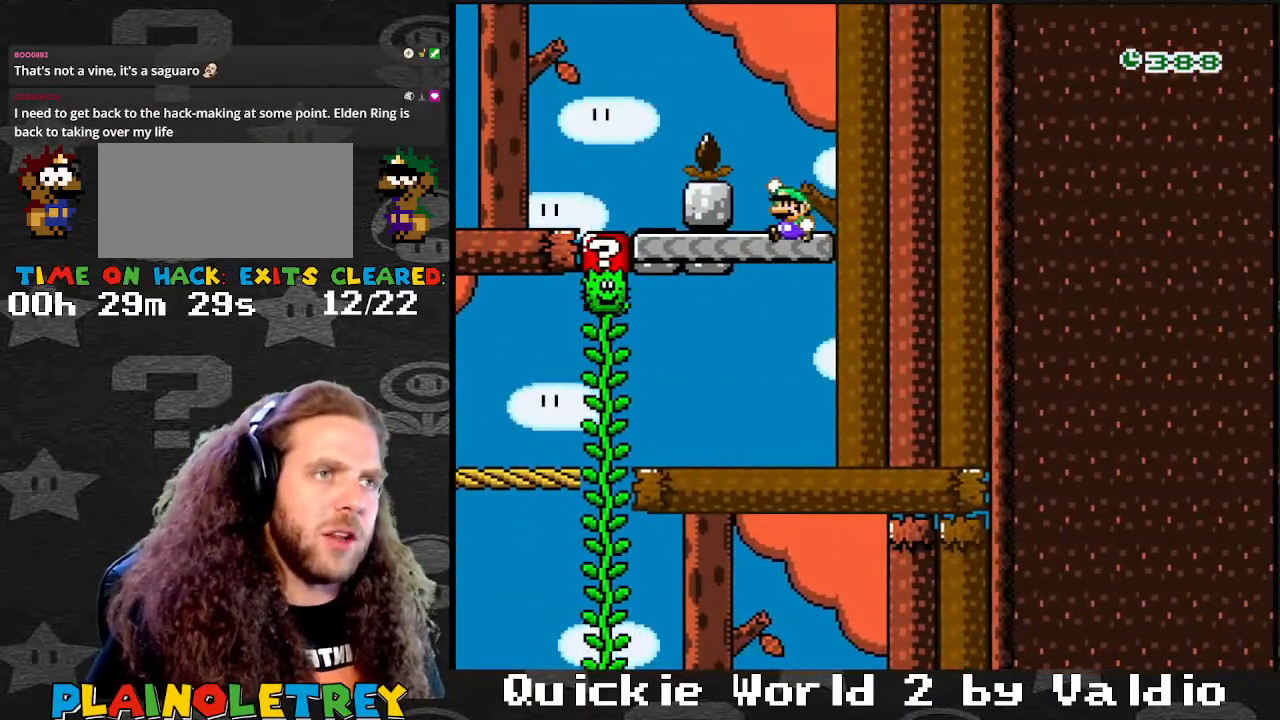
{"buttons": ["Y", "DPAD_LEFT"], "events": [[33, "B", "up"], [100, "DPAD_LEFT", "down"], [100, "DPAD_RIGHT", "up"], [167, "B", "down"], [500, "B", "up"]]}
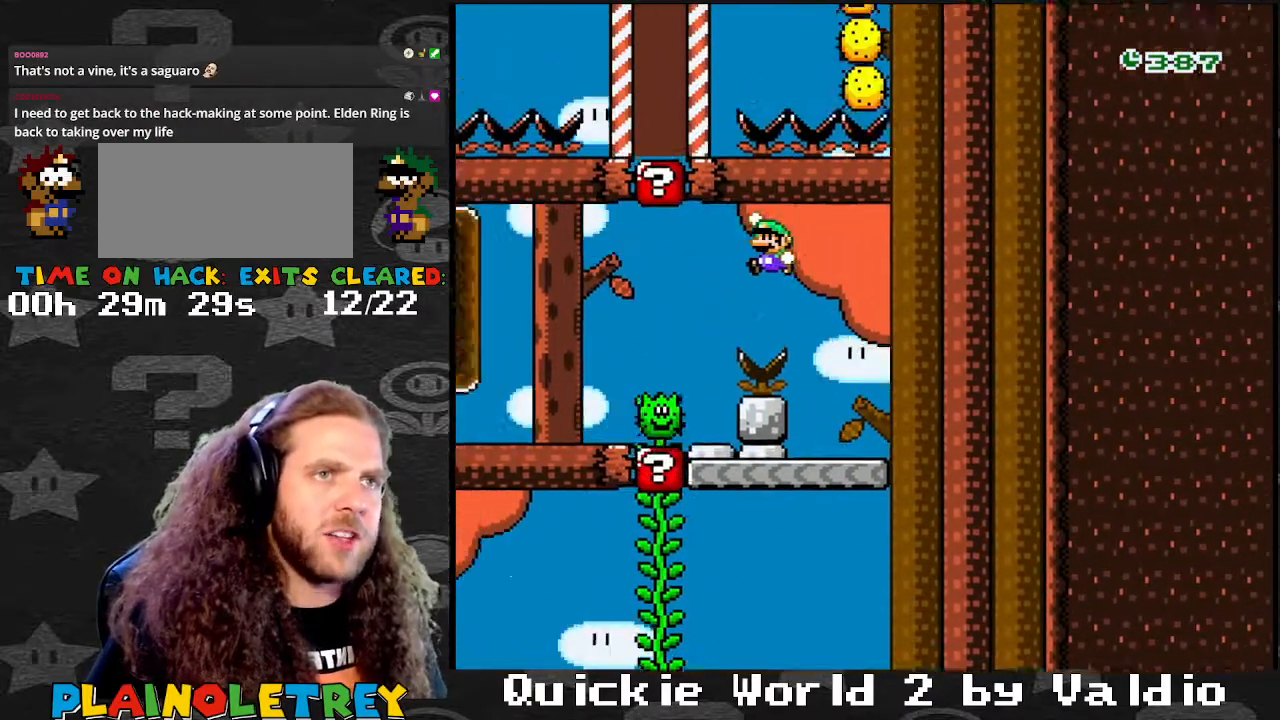
{"buttons": ["Y", "DPAD_LEFT"], "events": []}
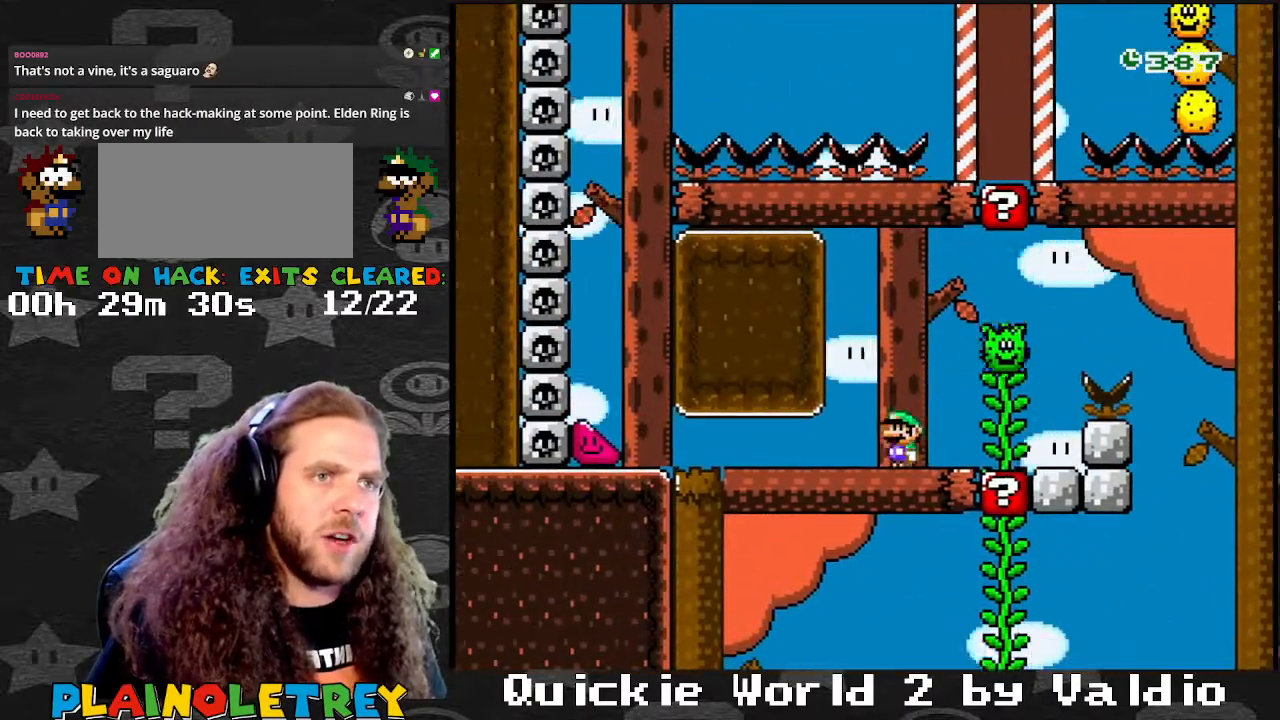
{"buttons": ["Y", "DPAD_LEFT"], "events": []}
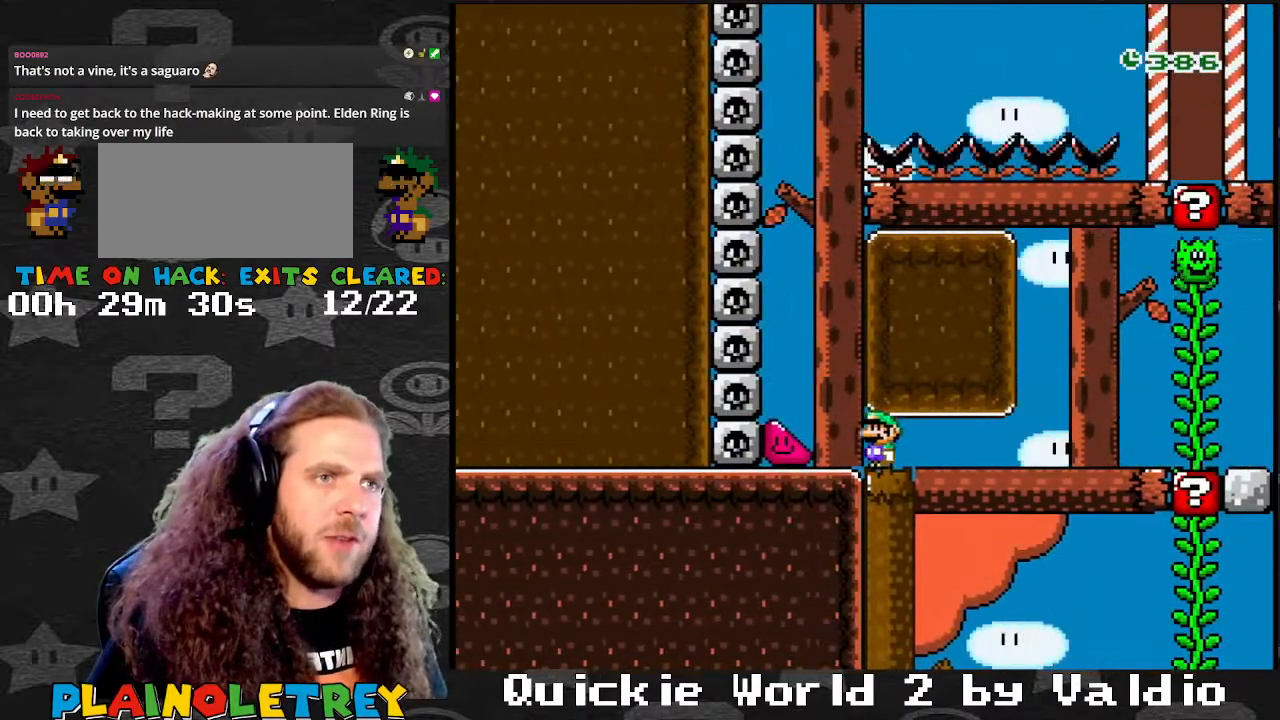
{"buttons": ["Y", "DPAD_LEFT"], "events": []}
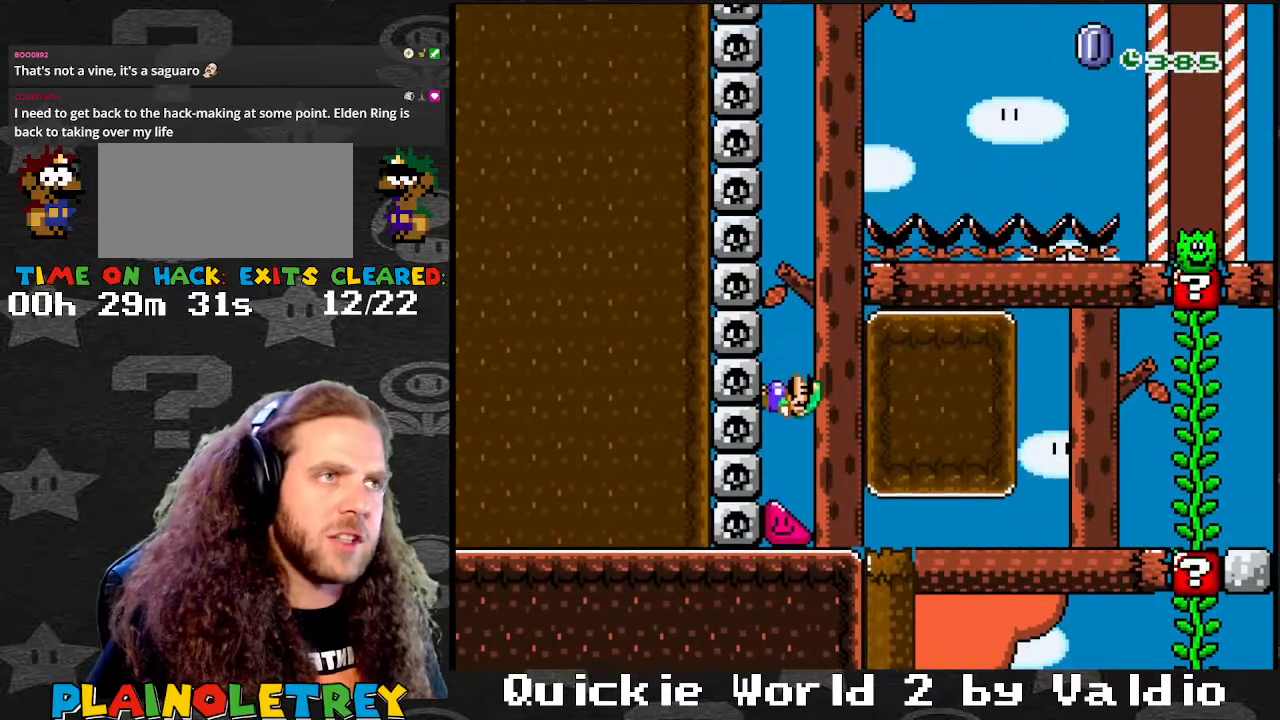
{"buttons": ["Y", "DPAD_LEFT"], "events": []}
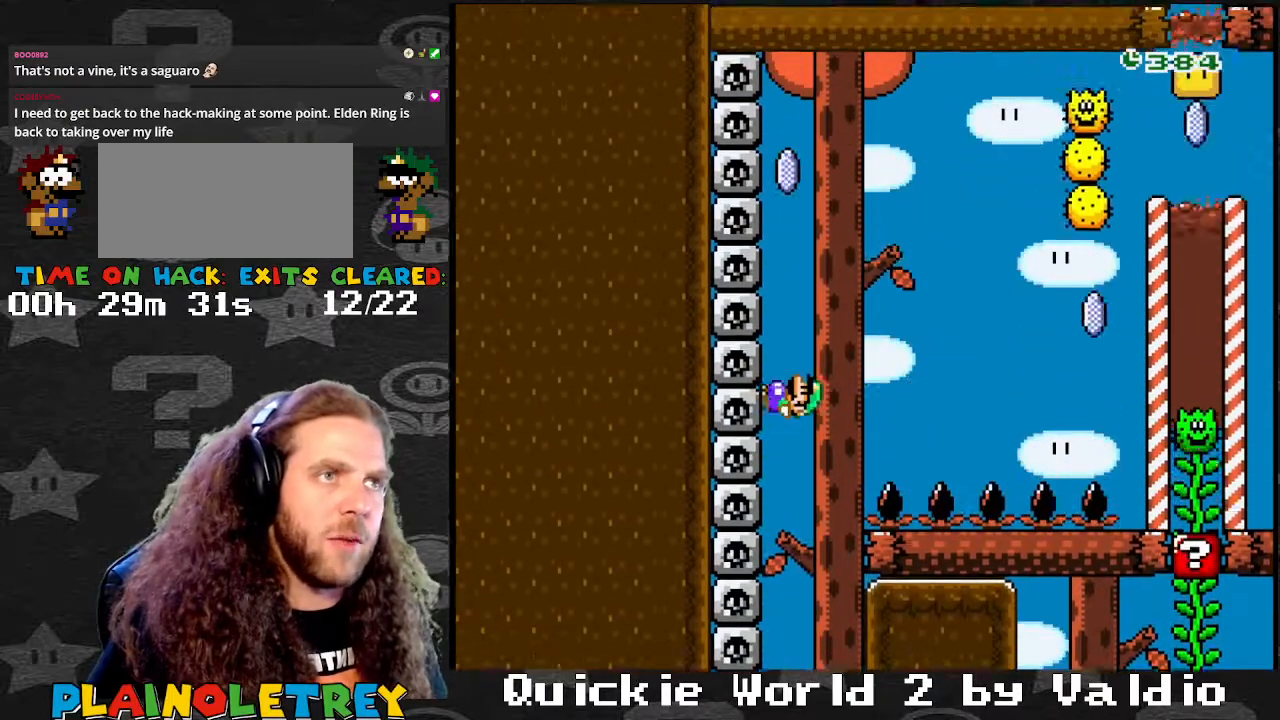
{"buttons": ["A", "X", "DPAD_RIGHT"], "events": [[367, "DPAD_LEFT", "up"], [367, "DPAD_RIGHT", "down"], [401, "A", "down"], [401, "X", "down"], [401, "Y", "up"]]}
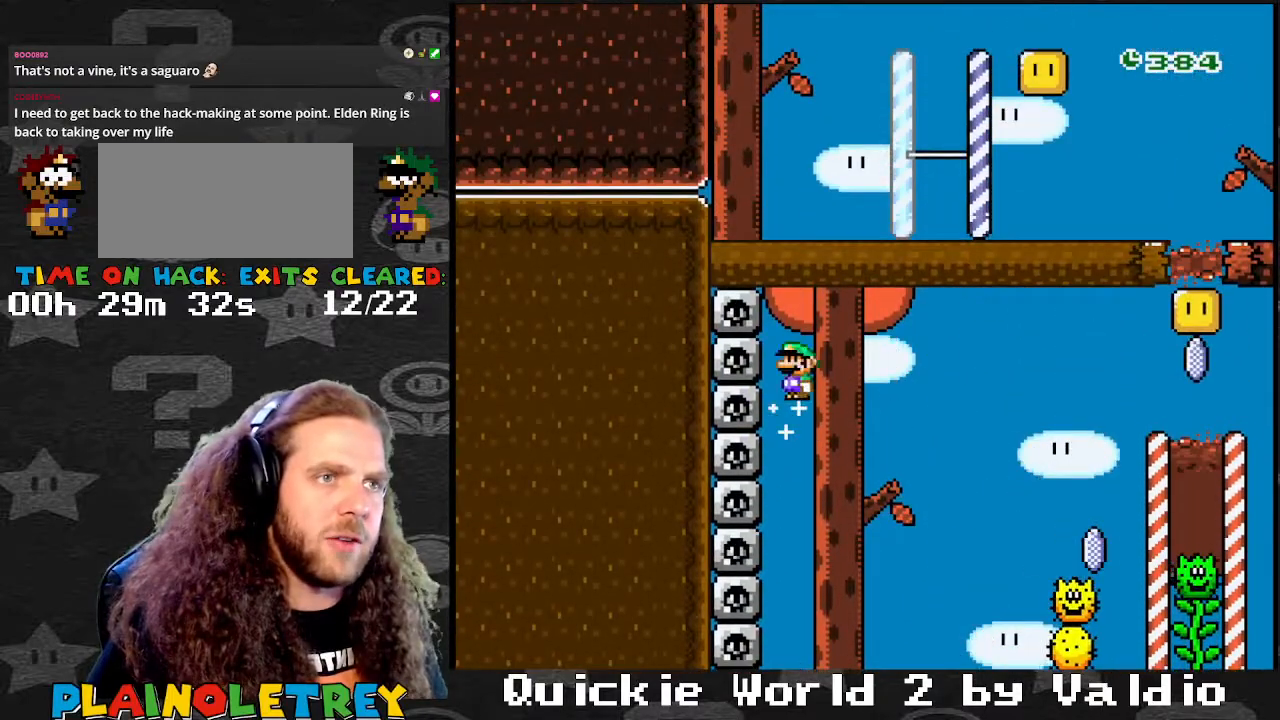
{"buttons": ["A", "X", "DPAD_RIGHT"], "events": [[233, "A", "up"], [267, "X", "up"], [300, "X", "down"], [433, "A", "down"]]}
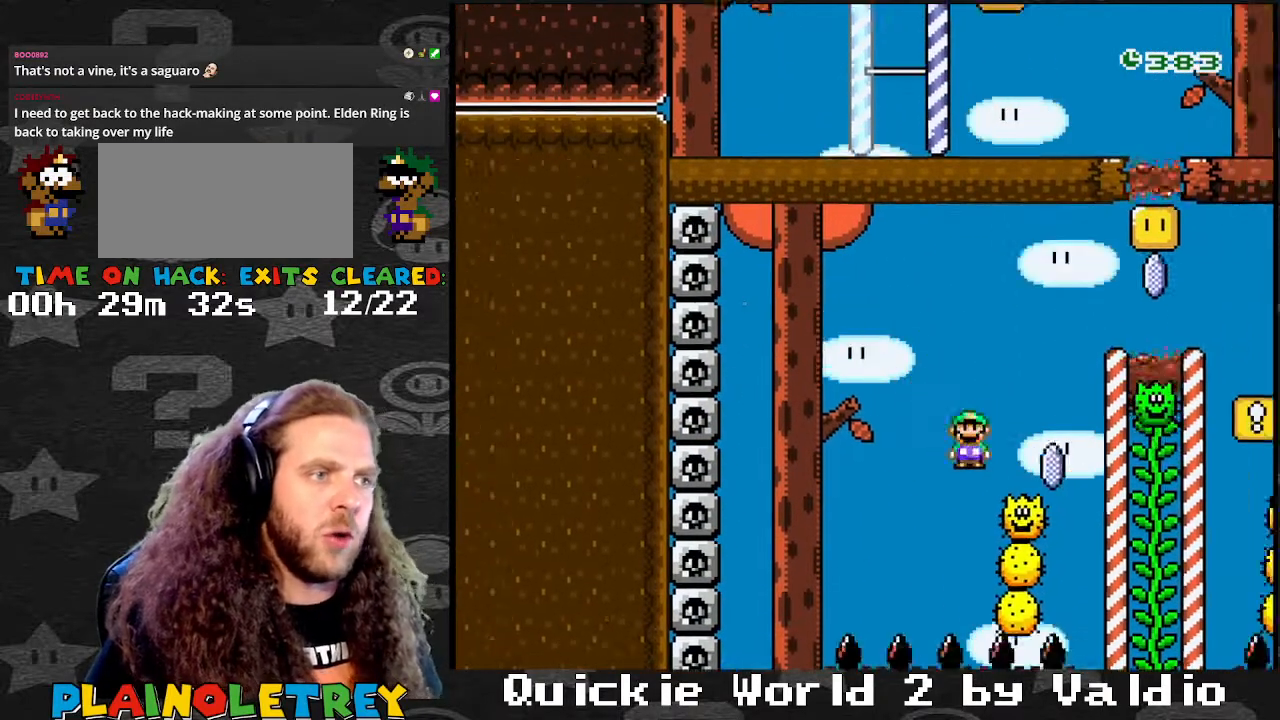
{"buttons": ["A", "X", "DPAD_UP", "DPAD_RIGHT"], "events": [[434, "DPAD_UP", "down"]]}
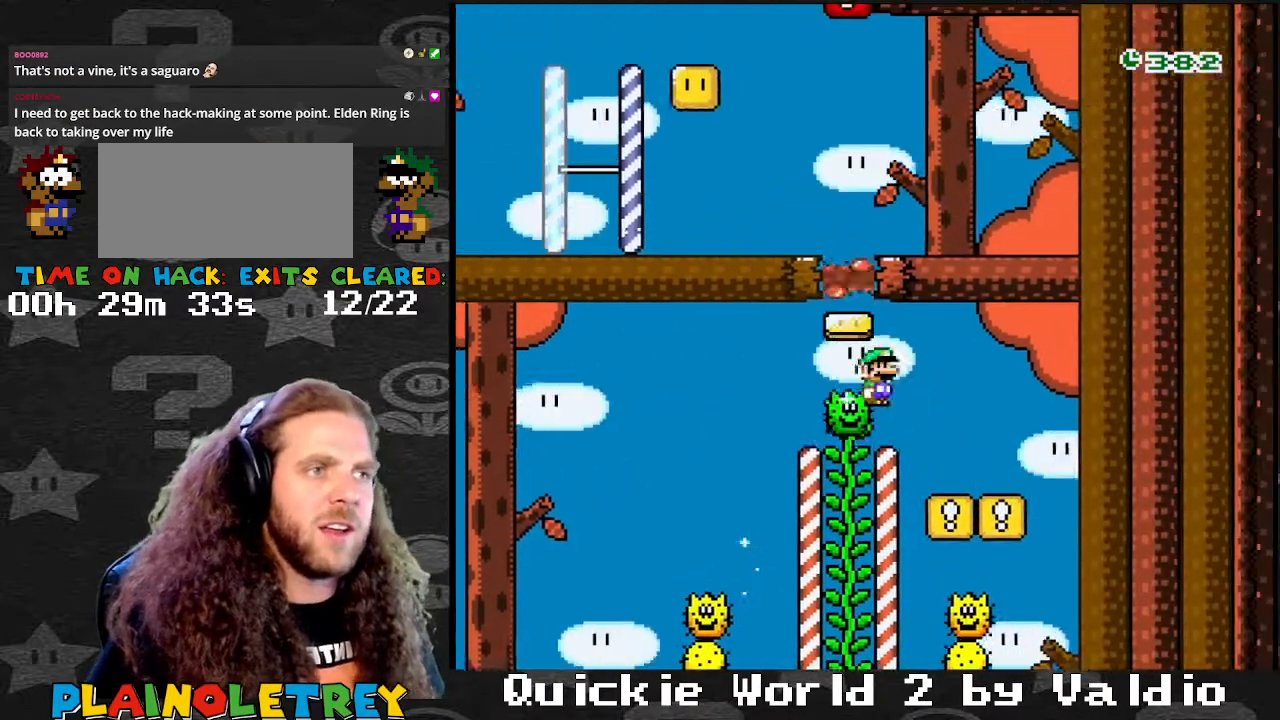
{"buttons": ["B", "Y", "DPAD_LEFT"], "events": [[167, "A", "up"], [167, "DPAD_LEFT", "down"], [167, "DPAD_RIGHT", "up"], [167, "DPAD_UP", "up"], [200, "X", "up"], [200, "Y", "down"], [500, "B", "down"]]}
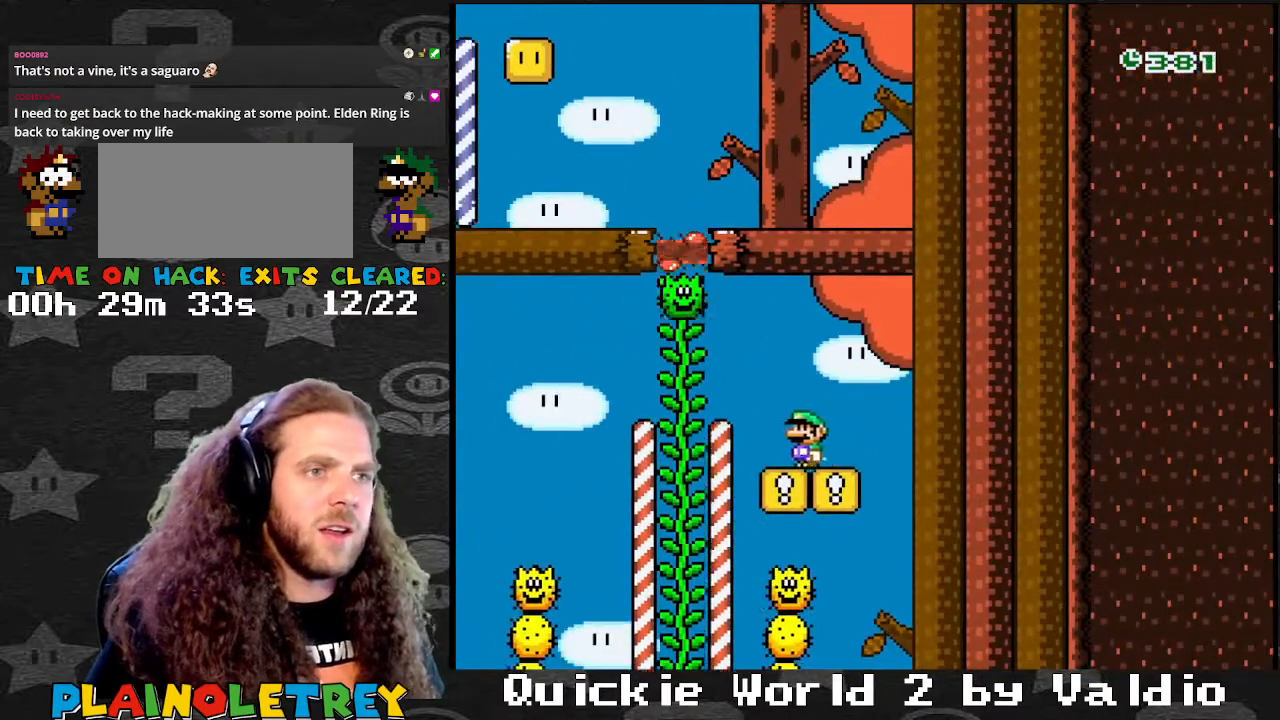
{"buttons": ["Y", "DPAD_UP", "DPAD_LEFT"], "events": [[100, "B", "up"], [267, "DPAD_LEFT", "up"], [267, "DPAD_UP", "down"], [467, "DPAD_LEFT", "down"]]}
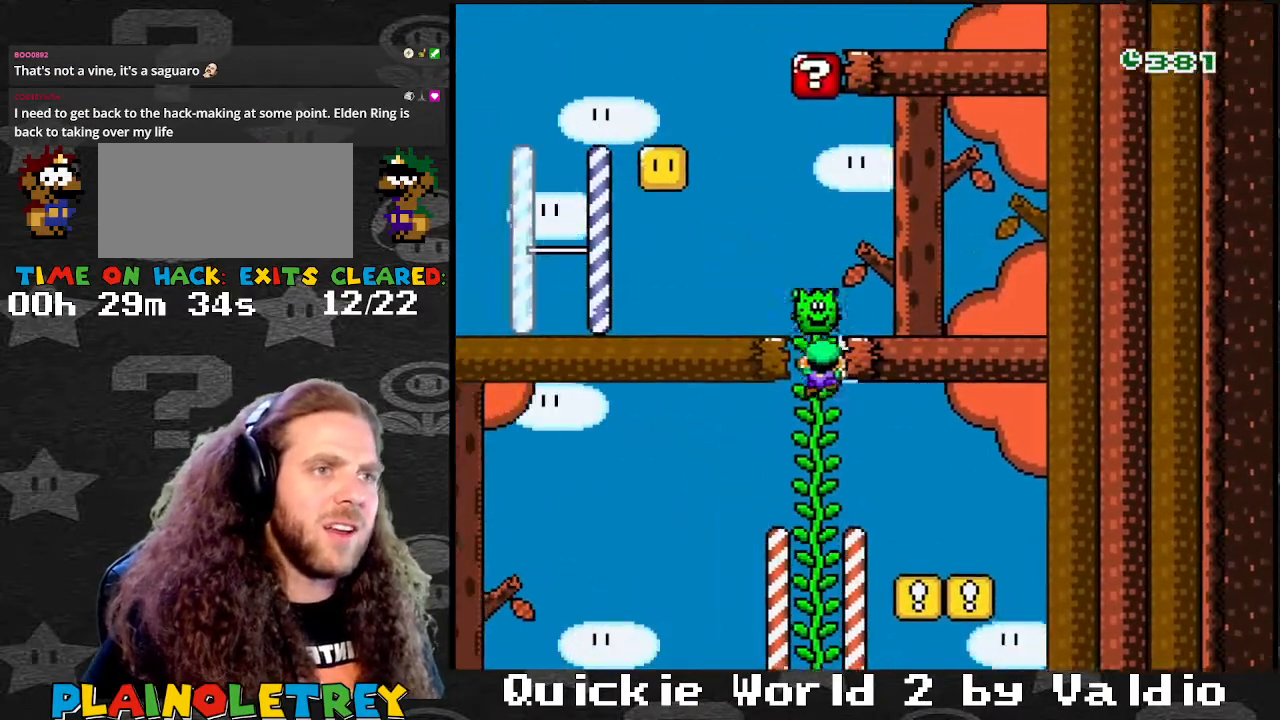
{"buttons": ["Y", "DPAD_LEFT"], "events": [[33, "DPAD_UP", "up"], [100, "DPAD_UP", "down"], [133, "DPAD_LEFT", "up"], [233, "DPAD_LEFT", "down"], [300, "B", "down"], [300, "DPAD_LEFT", "up"], [333, "DPAD_LEFT", "down"], [333, "DPAD_UP", "up"], [467, "B", "up"]]}